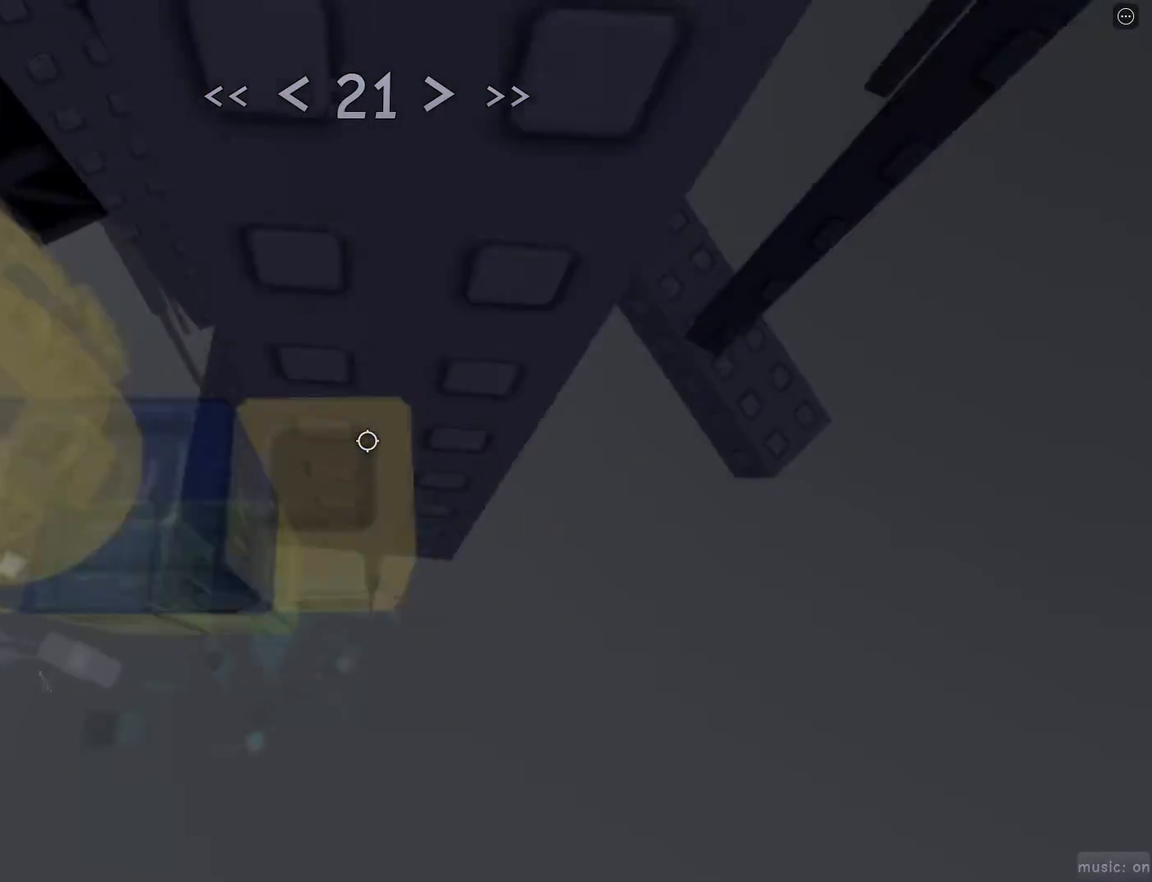
Gameplay with keyboard and mouse; each line is a JSON object with the keys and mouse buttons held at the frame after it. "events" lists presses ("down") and releases ("up") of "1", "2", "3", "4", "5", "a", "alt", "c", "caps_lock", "ctrl", "d", "e", "f", "g", "q", "r", "s", "shift", "space", "t", "tab", "v", "w", "x", "z", "mouse_left", "mouse_wheel" and "mouse_right" between this image and that frame as [ms after this image, input, new state], when the widget could be followed in between. "mouse_left", "mouse_wheel", "mouse_right" = the "left", "wheel", "right" buttons of the "mouse" list. No other keys are recorded. "wheel" means that the mouse wheel is clicked or scrolled. Not read: mouse_move.
{"keys": [], "mouse": [], "events": [[100, "mouse_wheel", "up"]]}
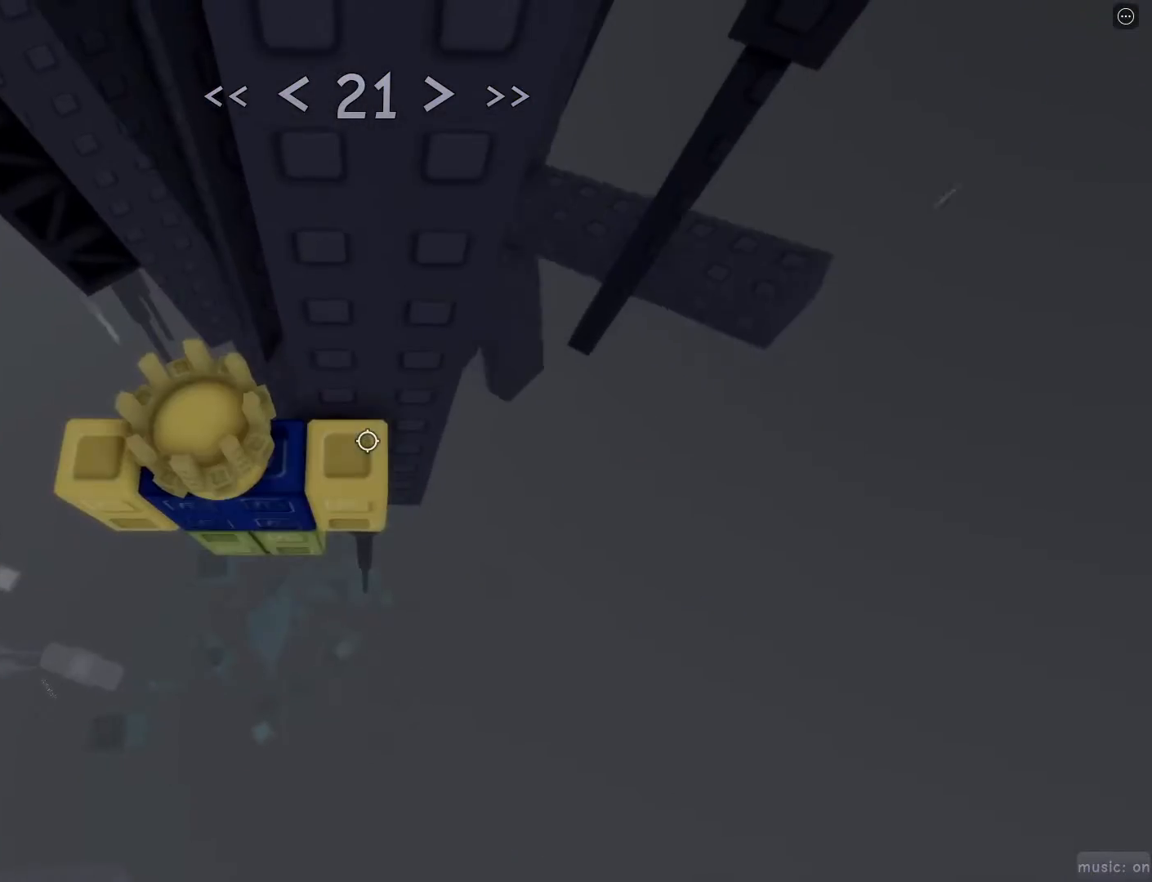
{"keys": ["d"], "mouse": [], "events": [[167, "d", "down"], [300, "space", "down"], [350, "space", "up"]]}
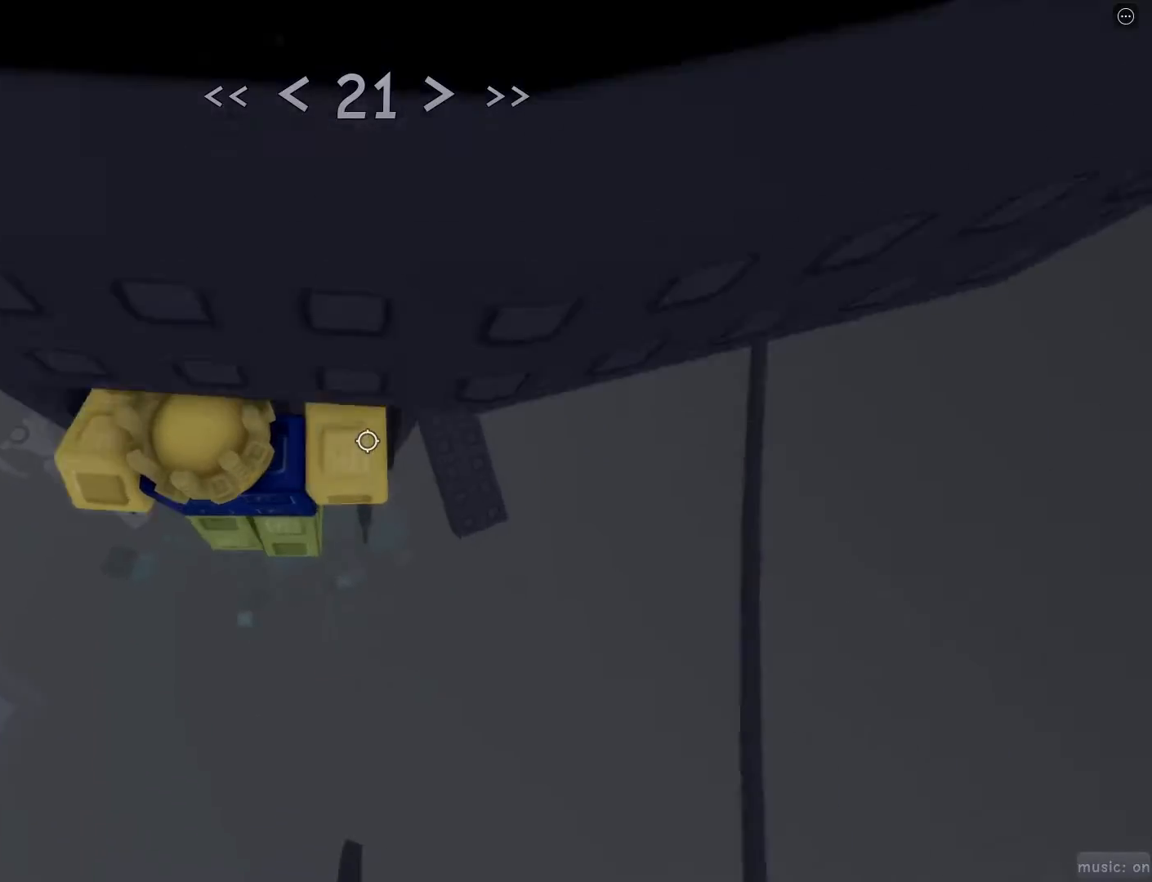
{"keys": ["d", "w"], "mouse": [], "events": [[233, "w", "down"], [400, "space", "down"], [500, "space", "up"]]}
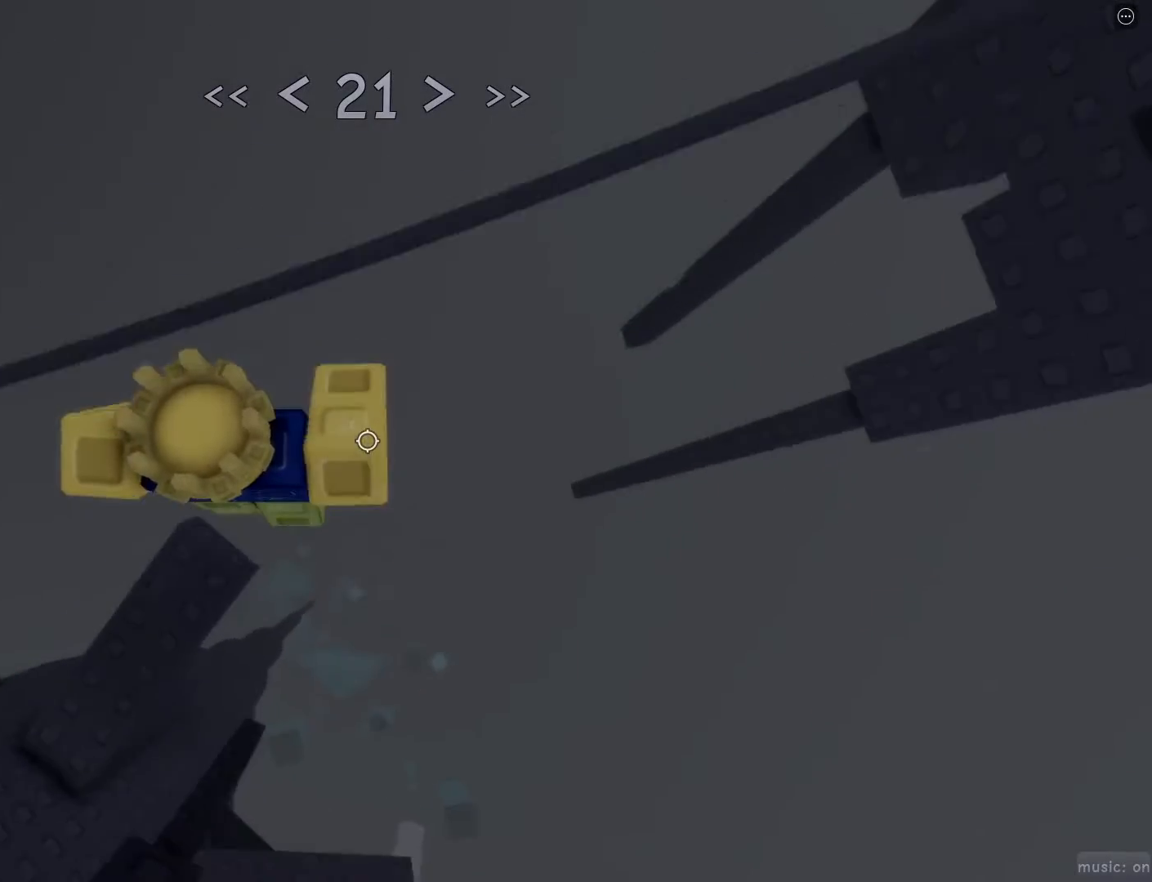
{"keys": ["d", "w"], "mouse": [], "events": [[283, "space", "down"], [333, "space", "up"]]}
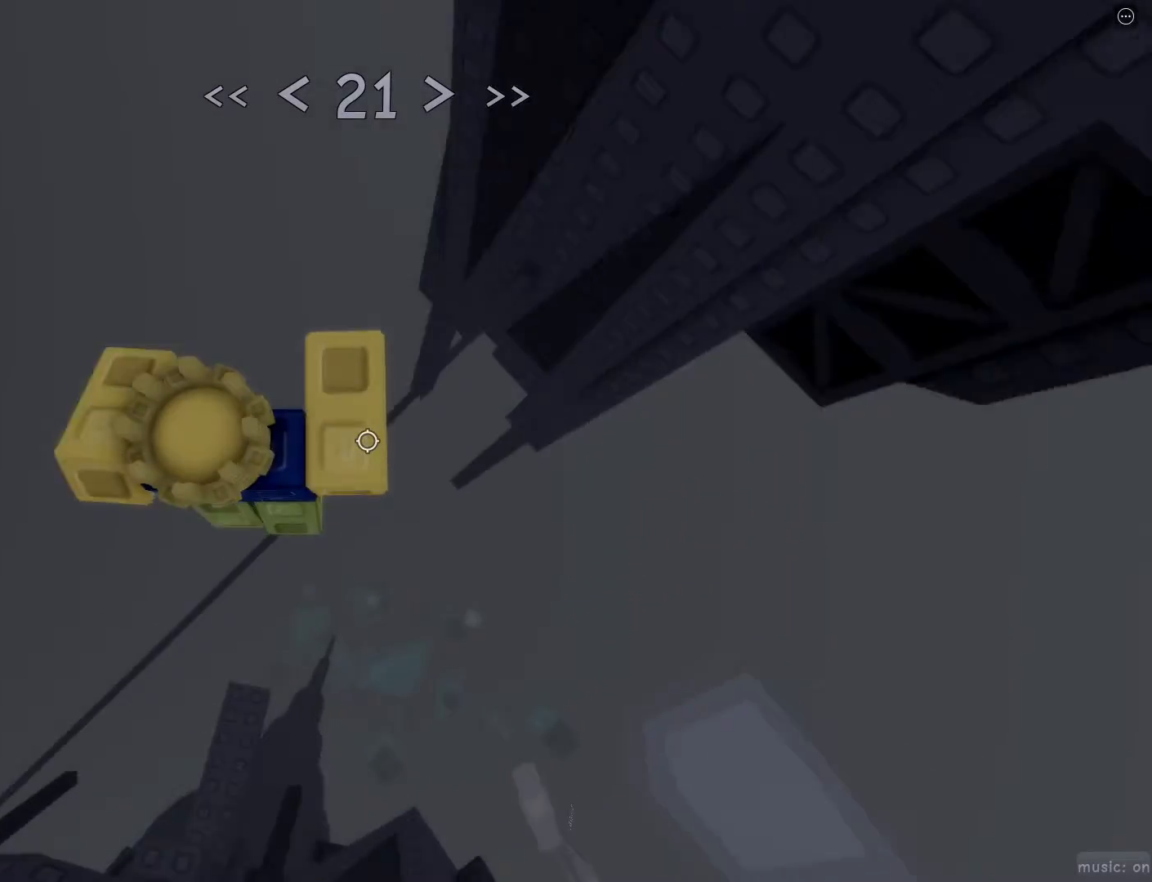
{"keys": ["d", "w"], "mouse": [], "events": [[150, "d", "up"], [150, "w", "up"], [250, "d", "down"], [350, "space", "down"], [483, "space", "up"], [483, "w", "down"]]}
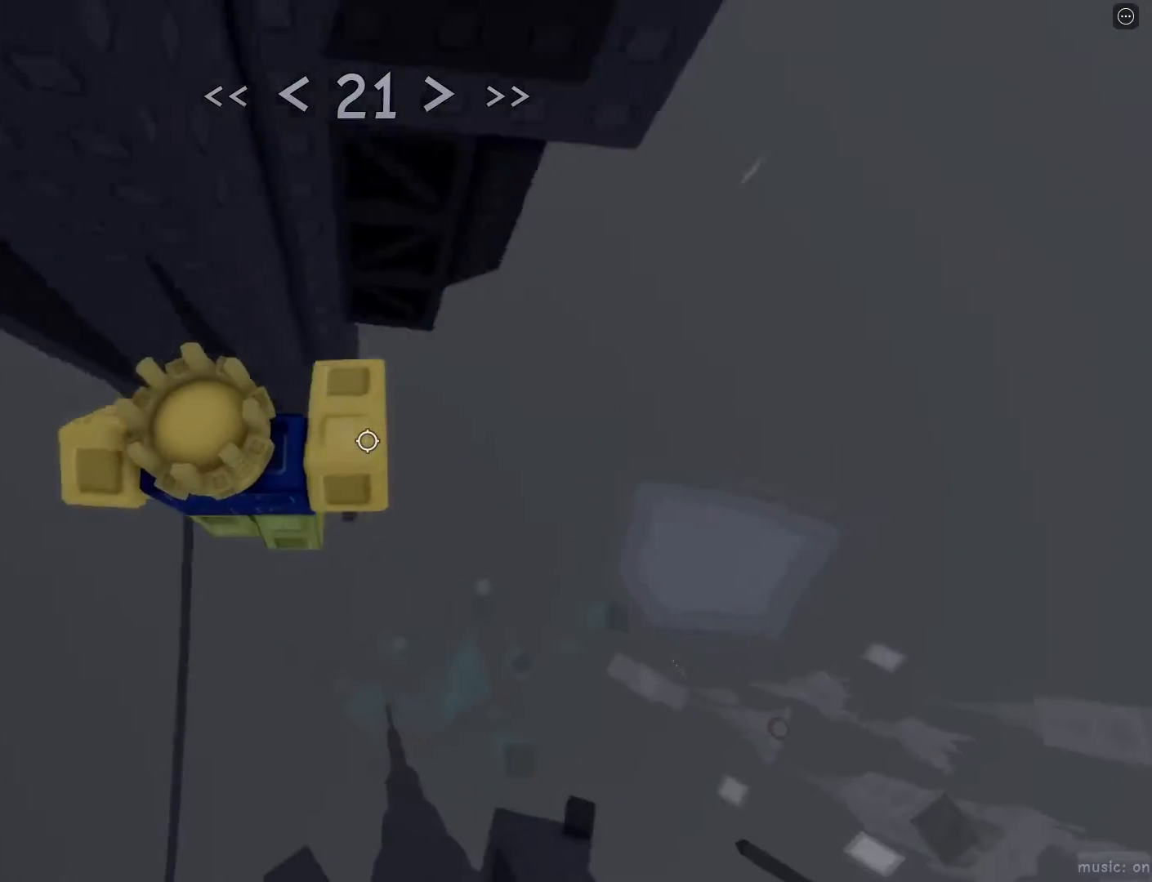
{"keys": ["w"], "mouse": [], "events": [[133, "d", "up"], [167, "mouse_wheel", "down"], [217, "mouse_wheel", "up"]]}
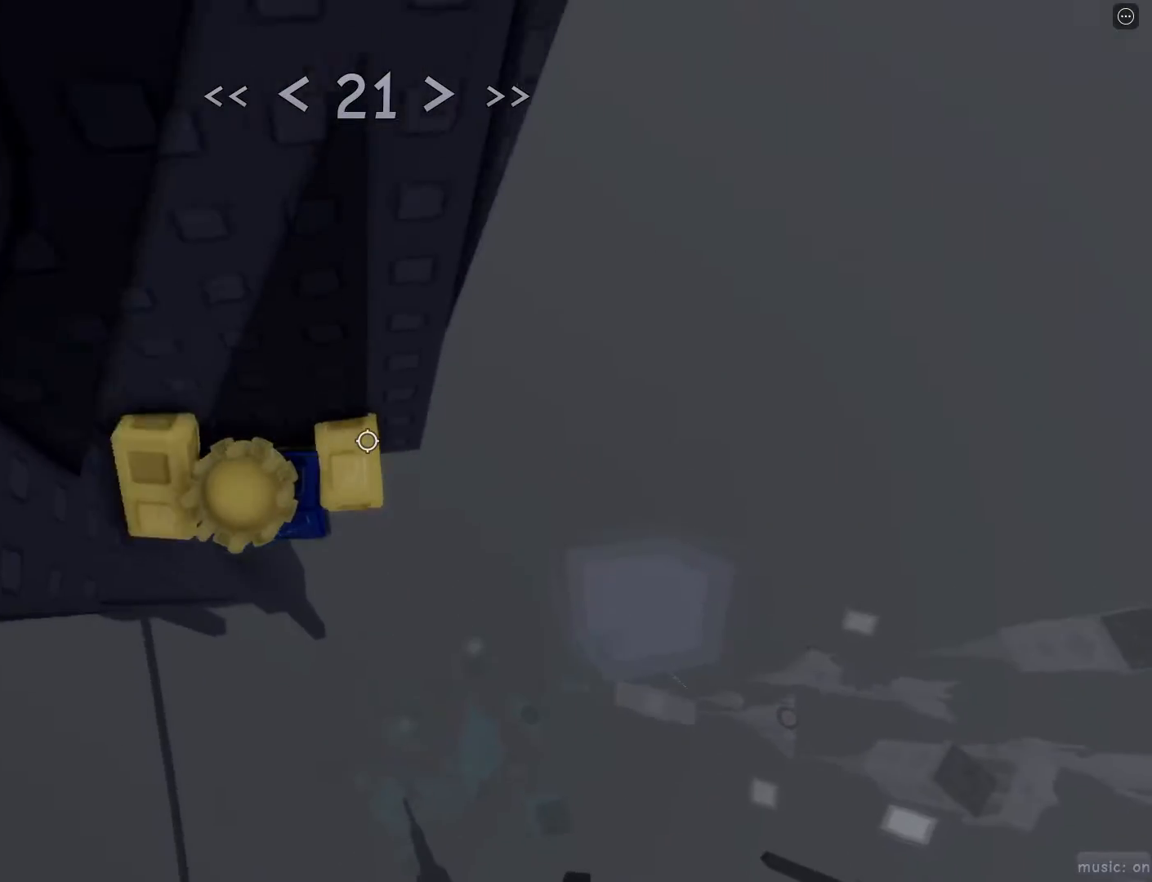
{"keys": ["w"], "mouse": [], "events": []}
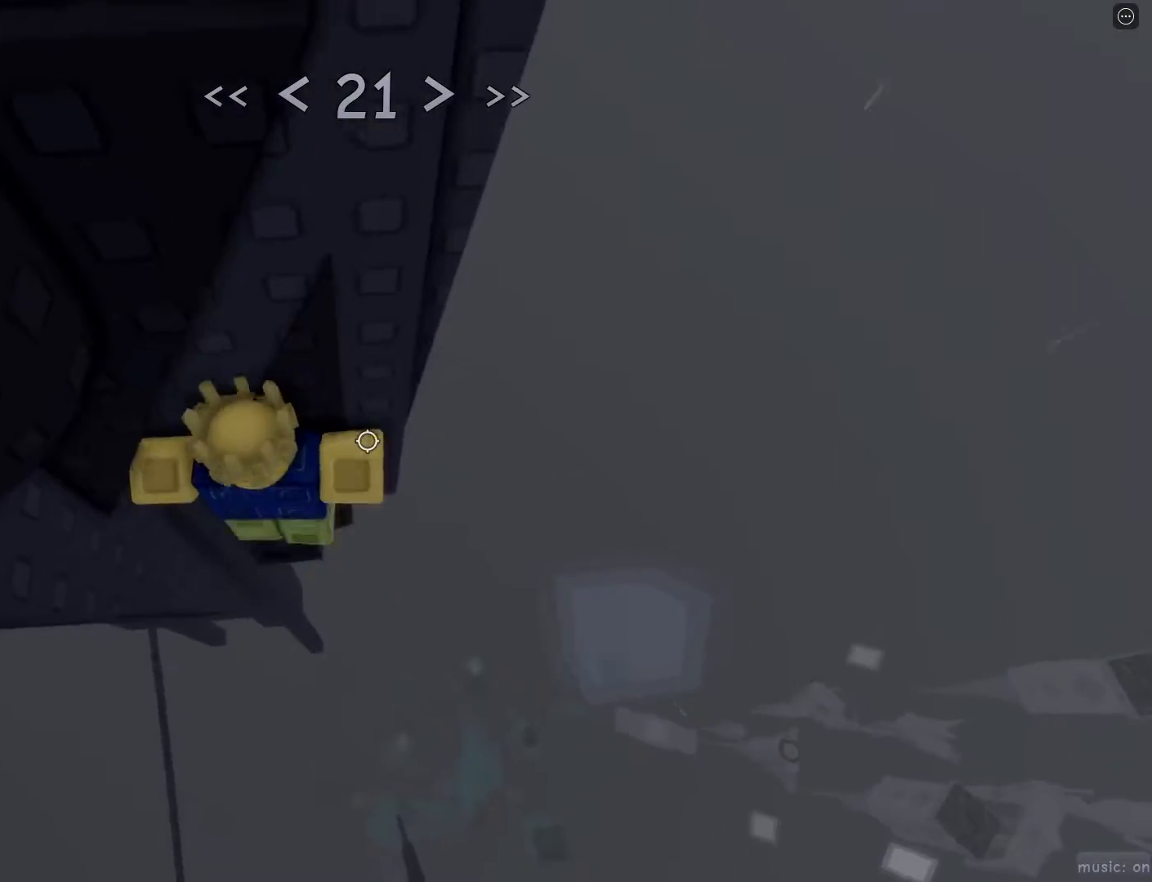
{"keys": ["d", "shift", "w"], "mouse": [], "events": [[117, "shift", "down"], [117, "w", "up"], [167, "mouse_right", "down"], [200, "shift", "up"], [450, "d", "down"], [450, "shift", "down"], [450, "w", "down"], [483, "mouse_right", "up"]]}
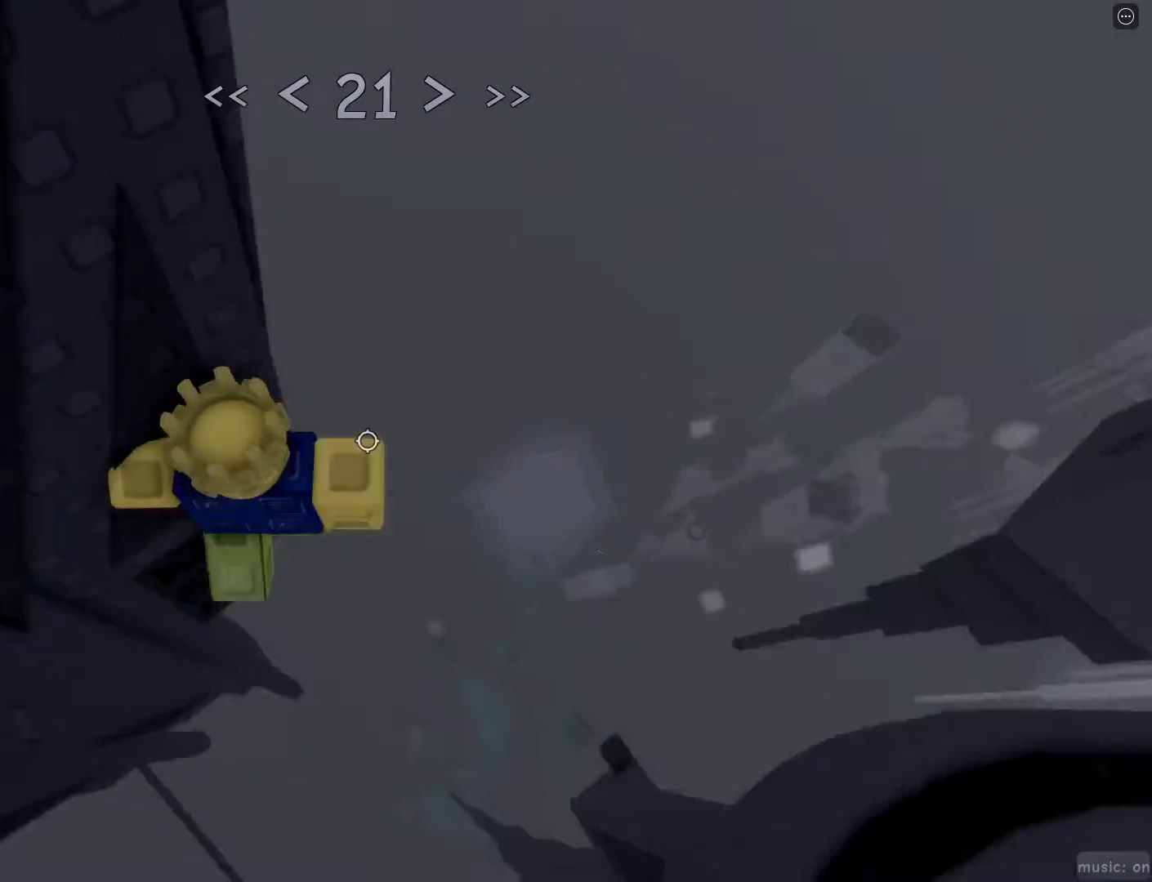
{"keys": ["d", "w"], "mouse": [], "events": [[33, "shift", "up"], [33, "space", "down"], [83, "w", "up"], [133, "space", "up"], [467, "w", "down"]]}
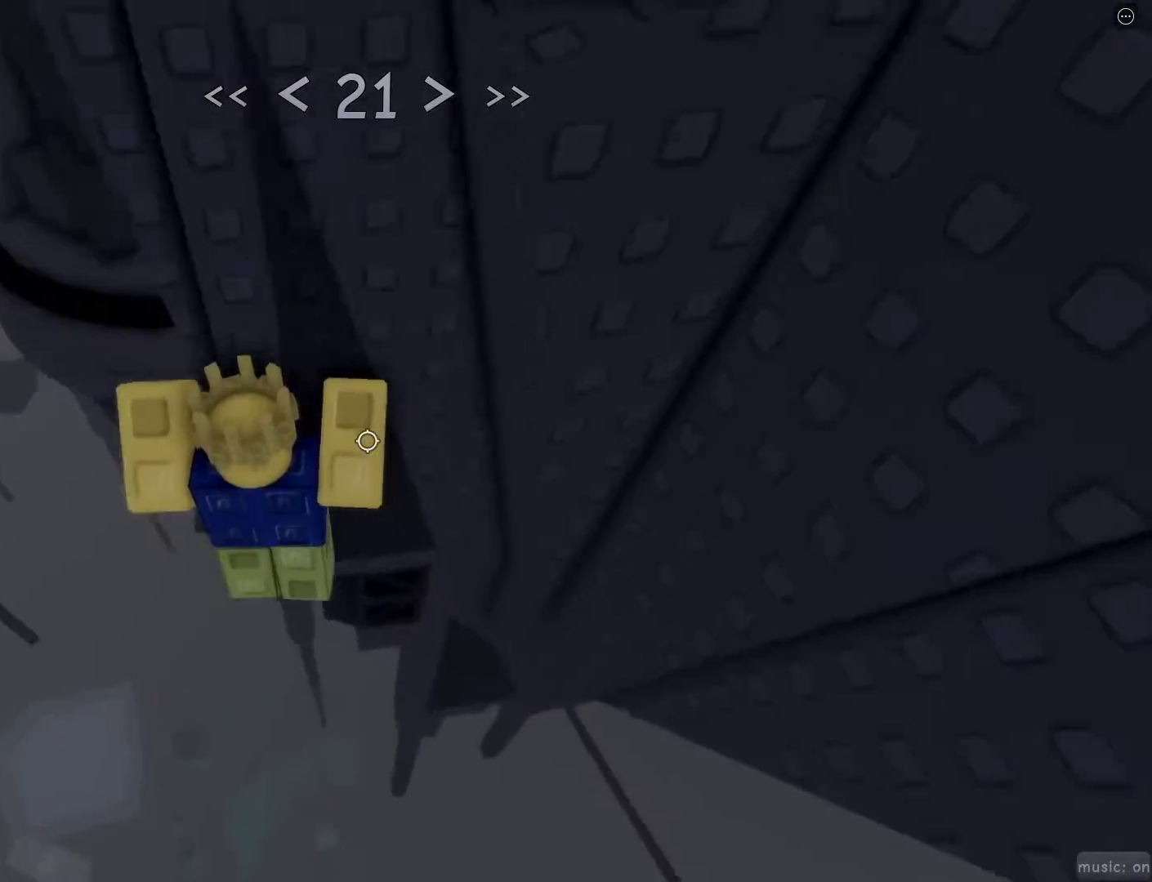
{"keys": ["w"], "mouse": [], "events": [[283, "d", "up"]]}
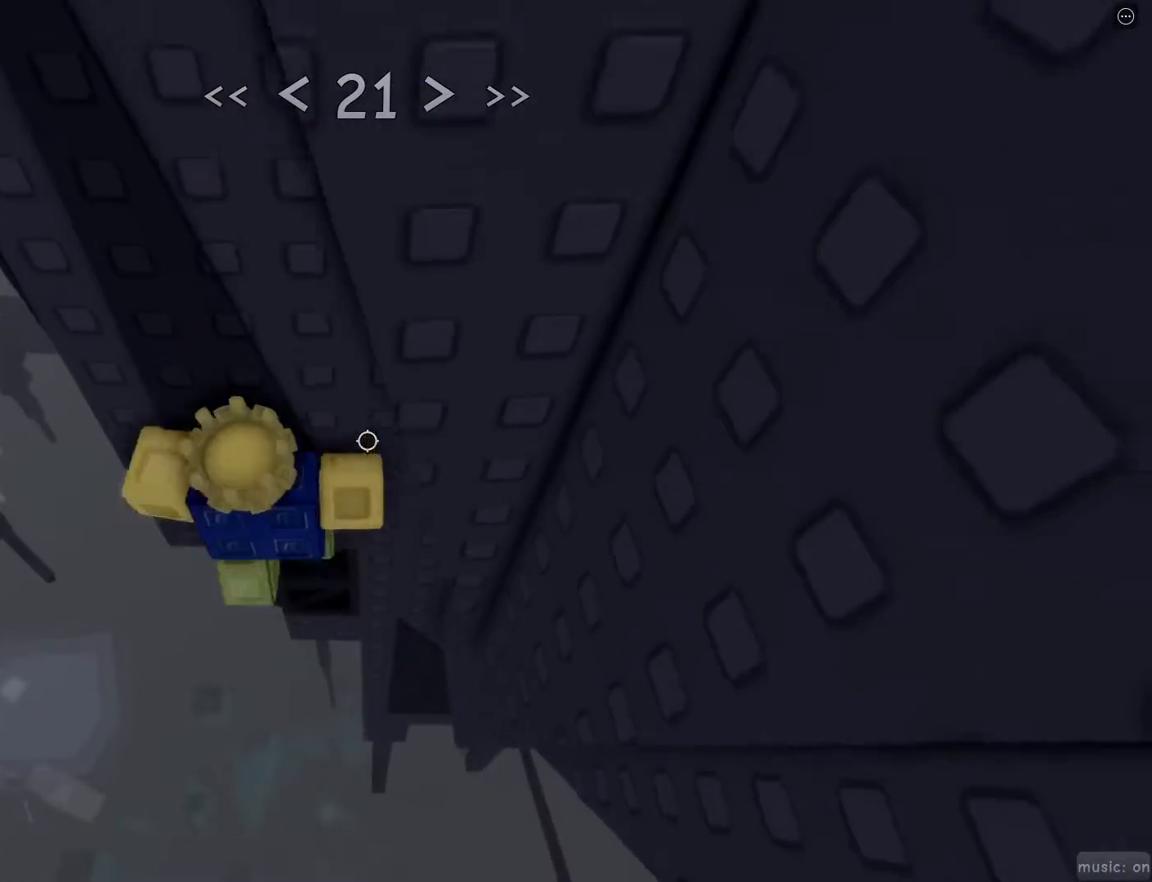
{"keys": ["w"], "mouse": [], "events": [[117, "d", "down"], [150, "d", "up"], [300, "d", "down"], [433, "d", "up"]]}
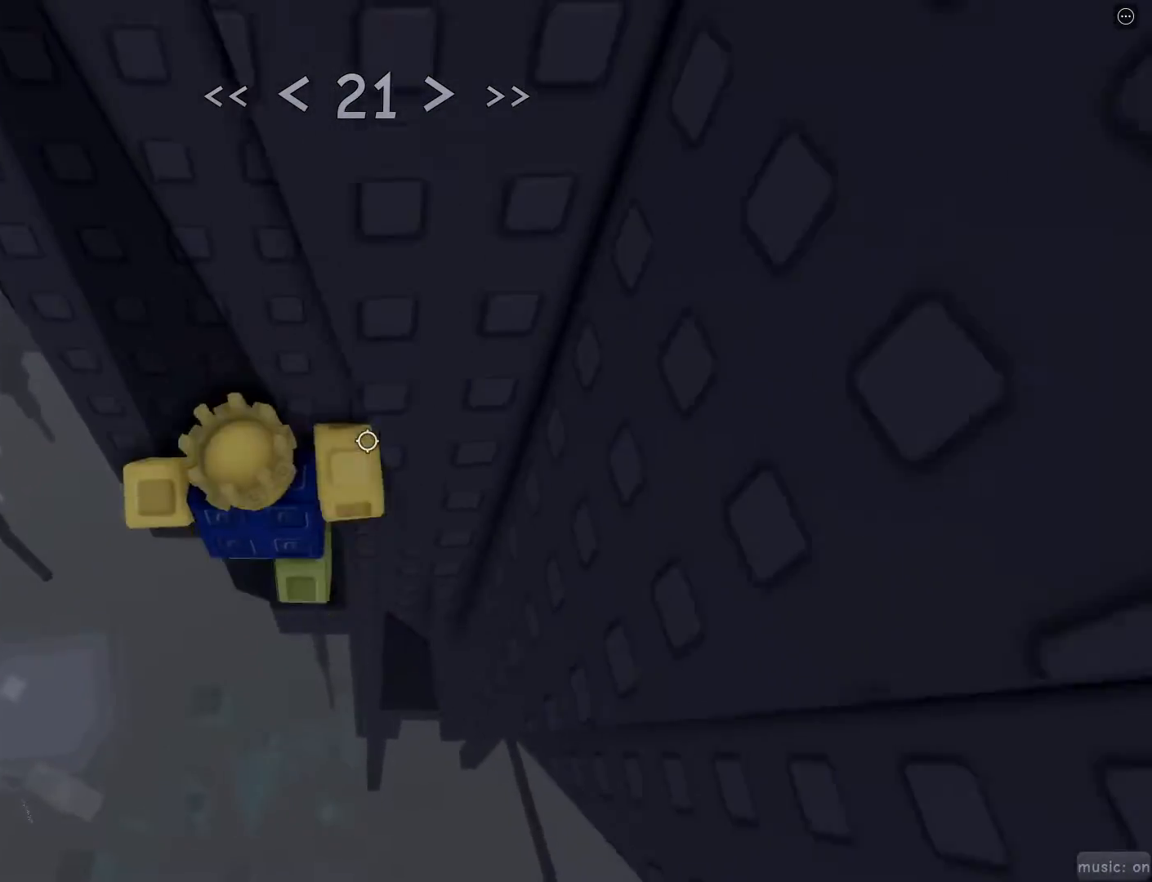
{"keys": ["d", "space"], "mouse": [], "events": [[33, "shift", "down"], [83, "mouse_right", "down"], [133, "w", "up"], [183, "shift", "up"], [317, "d", "down"], [317, "shift", "down"], [367, "mouse_right", "up"], [417, "shift", "up"], [417, "space", "down"]]}
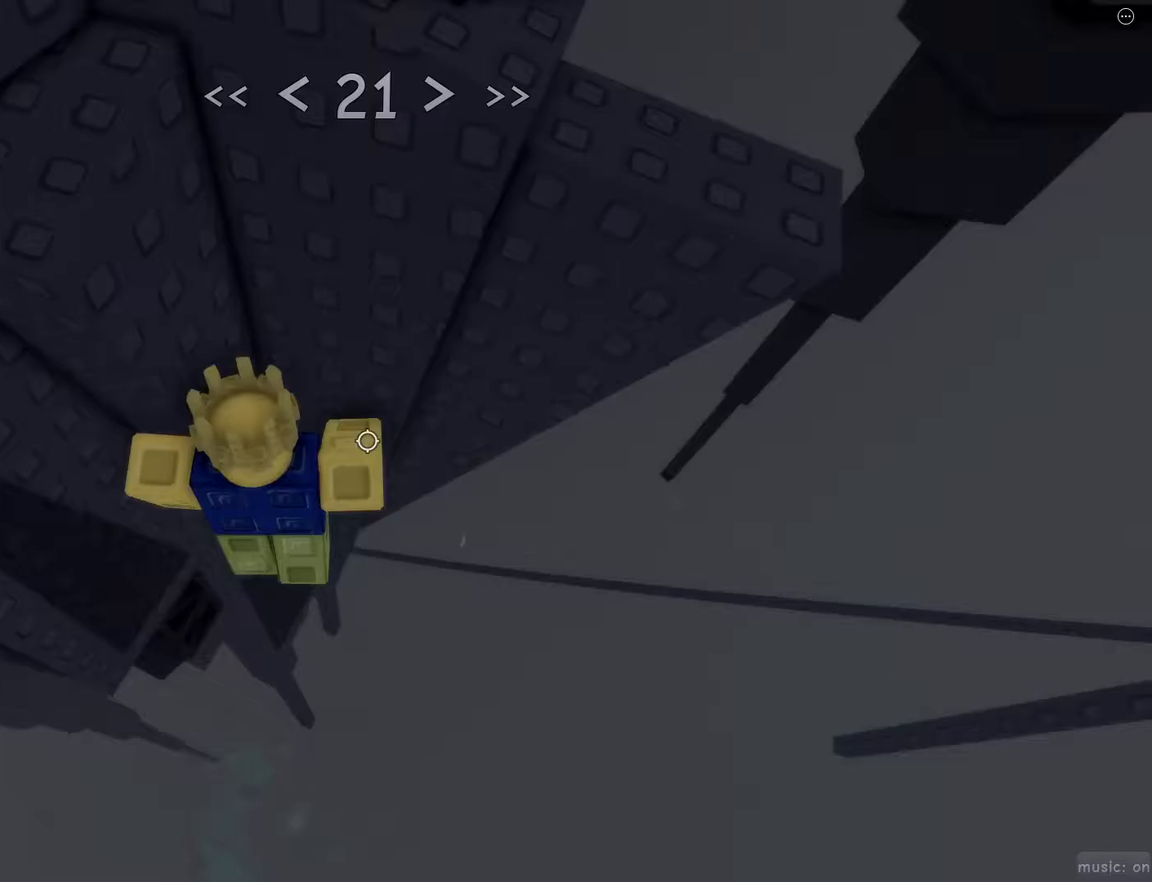
{"keys": [], "mouse": [], "events": [[17, "space", "up"], [333, "w", "down"], [483, "d", "up"], [483, "w", "up"]]}
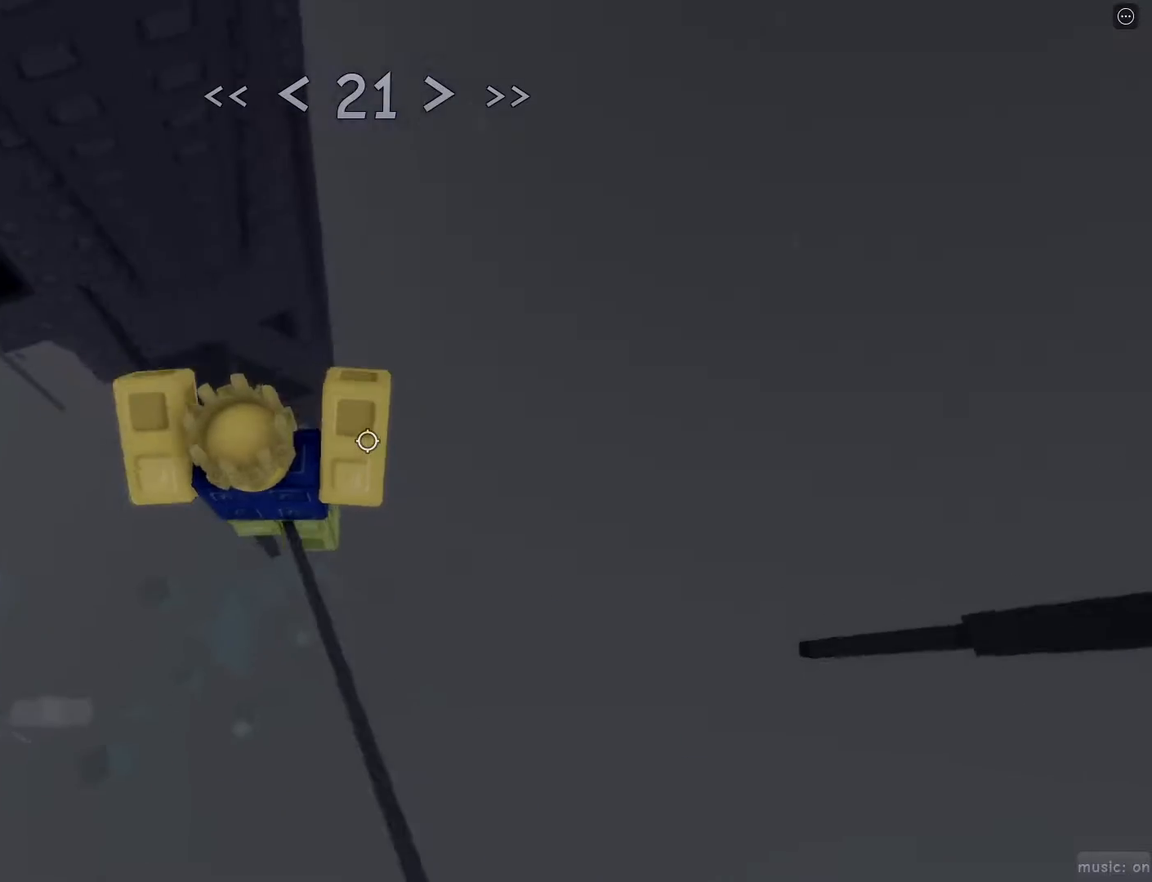
{"keys": ["w"], "mouse": ["wheel"], "events": [[17, "shift", "down"], [67, "mouse_right", "down"], [167, "shift", "up"], [350, "w", "down"], [400, "mouse_right", "up"], [400, "mouse_wheel", "down"], [400, "space", "down"], [483, "space", "up"]]}
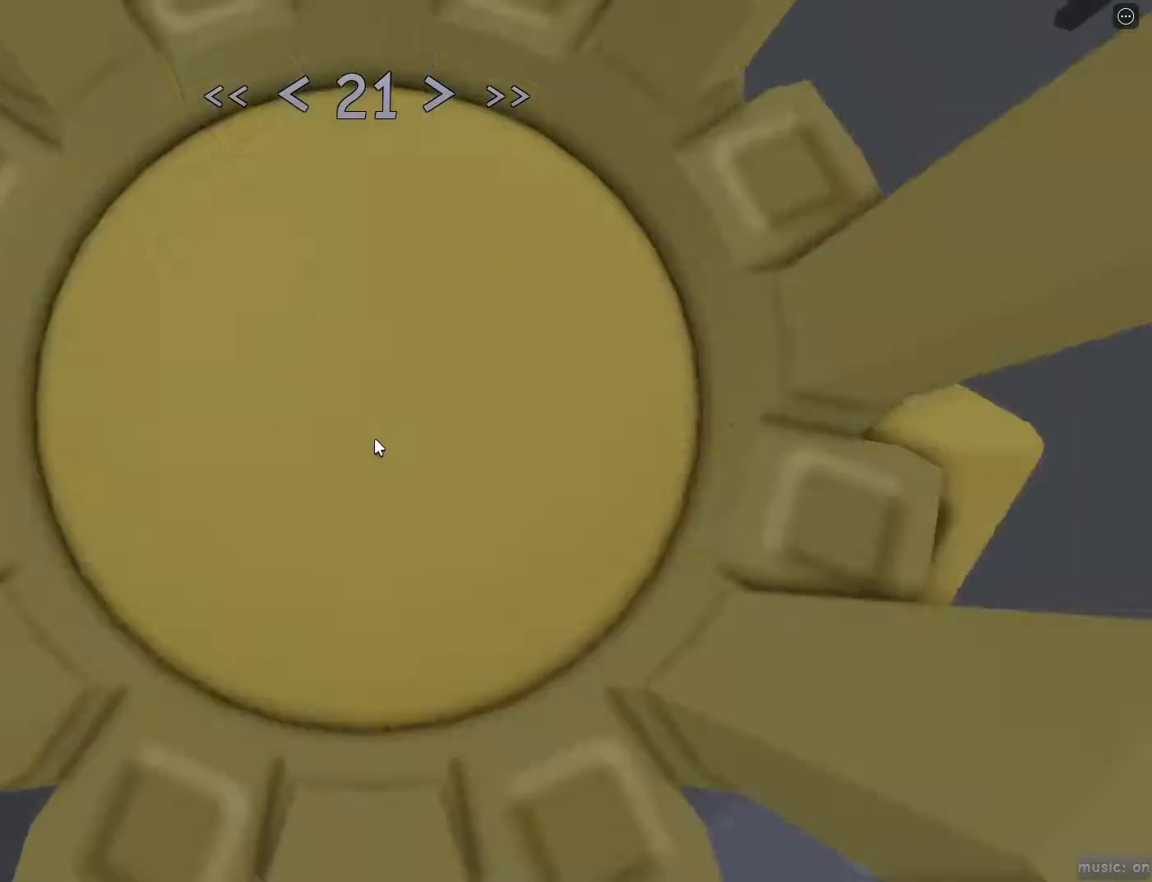
{"keys": [], "mouse": [], "events": [[33, "mouse_wheel", "up"], [83, "w", "up"], [117, "w", "down"], [400, "space", "down"], [400, "w", "up"], [500, "space", "up"]]}
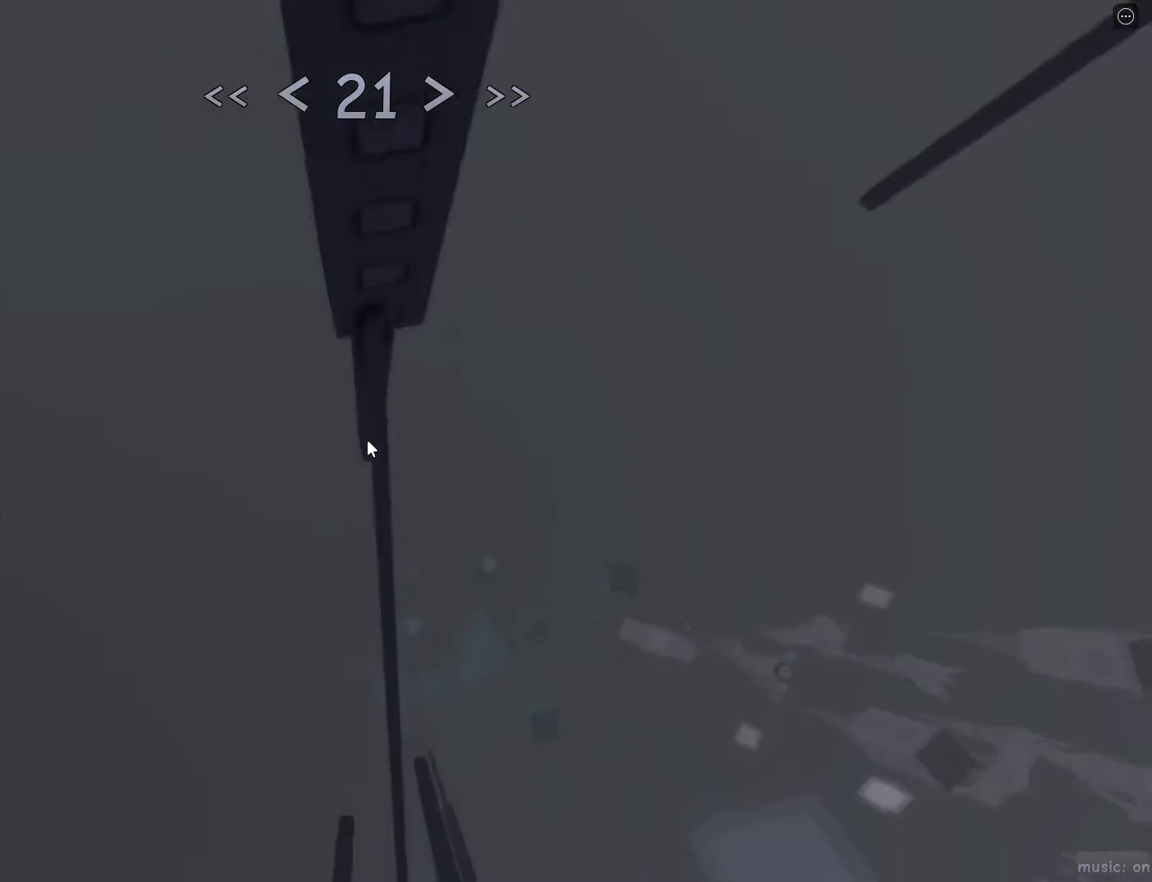
{"keys": ["w"], "mouse": [], "events": [[100, "w", "down"]]}
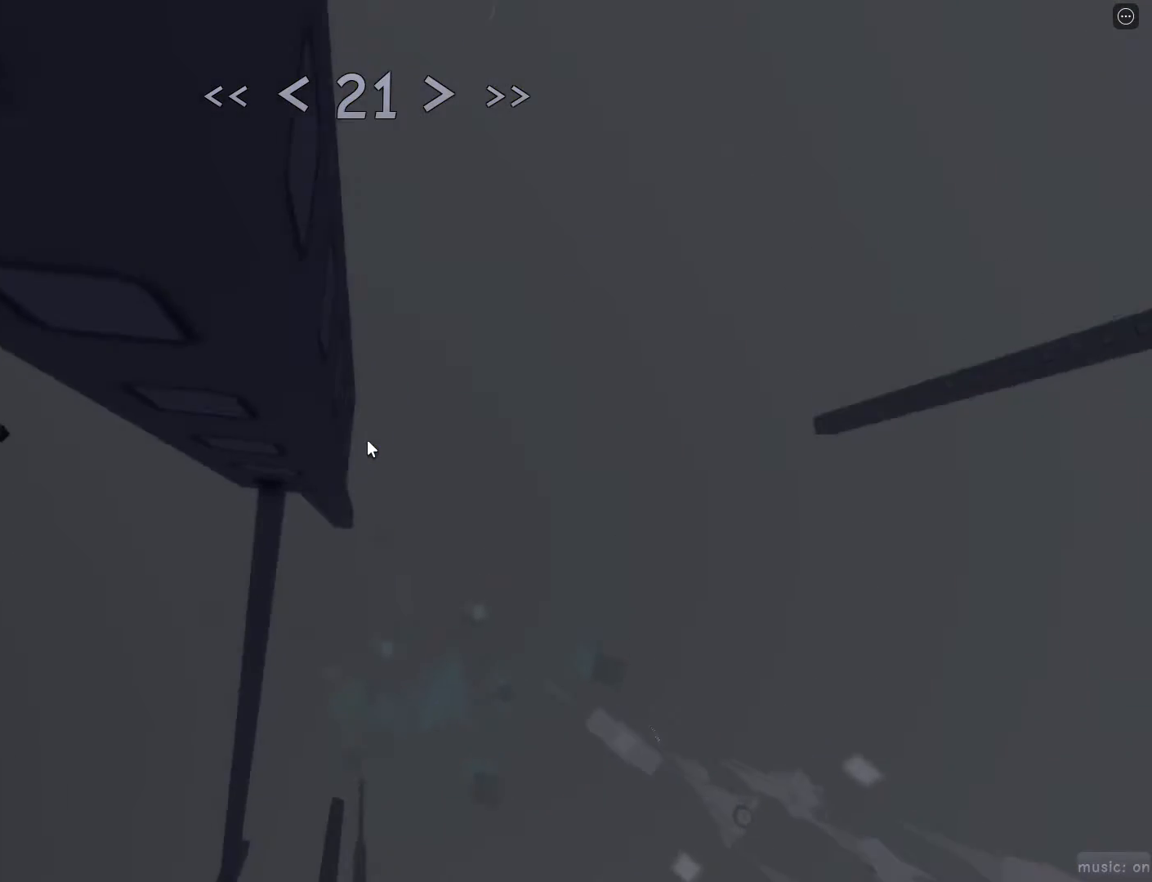
{"keys": ["s"], "mouse": [], "events": [[17, "a", "down"], [167, "a", "up"], [200, "w", "up"], [500, "s", "down"]]}
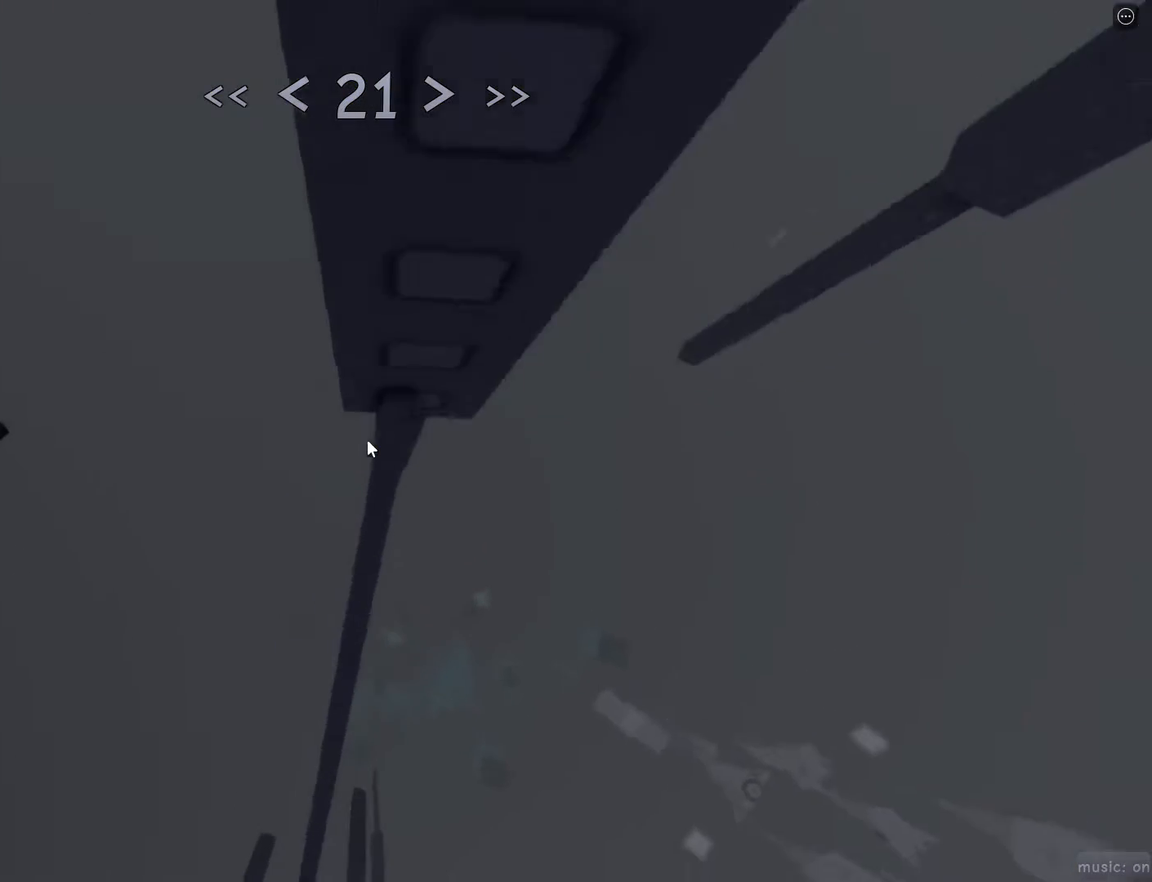
{"keys": ["w"], "mouse": [], "events": [[83, "s", "up"], [83, "space", "down"], [167, "space", "up"], [167, "w", "down"]]}
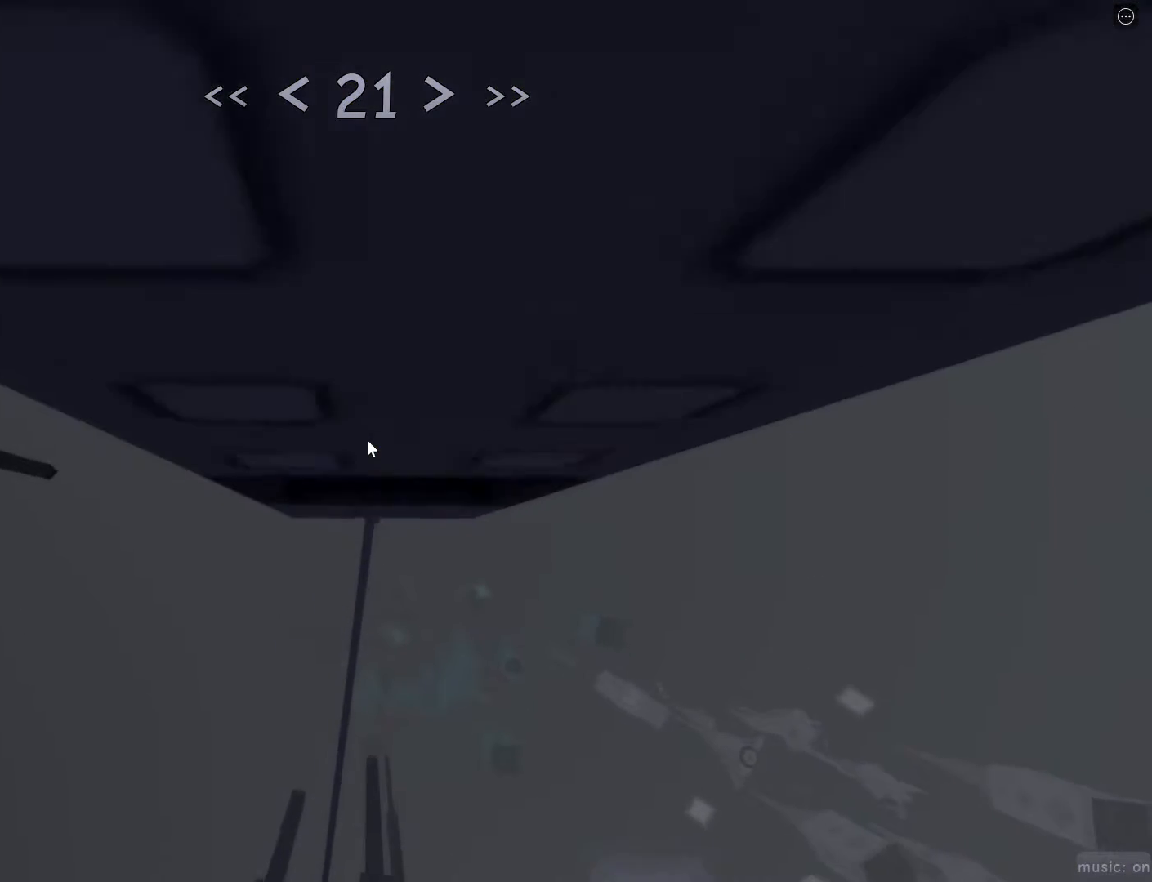
{"keys": [], "mouse": [], "events": [[183, "w", "up"]]}
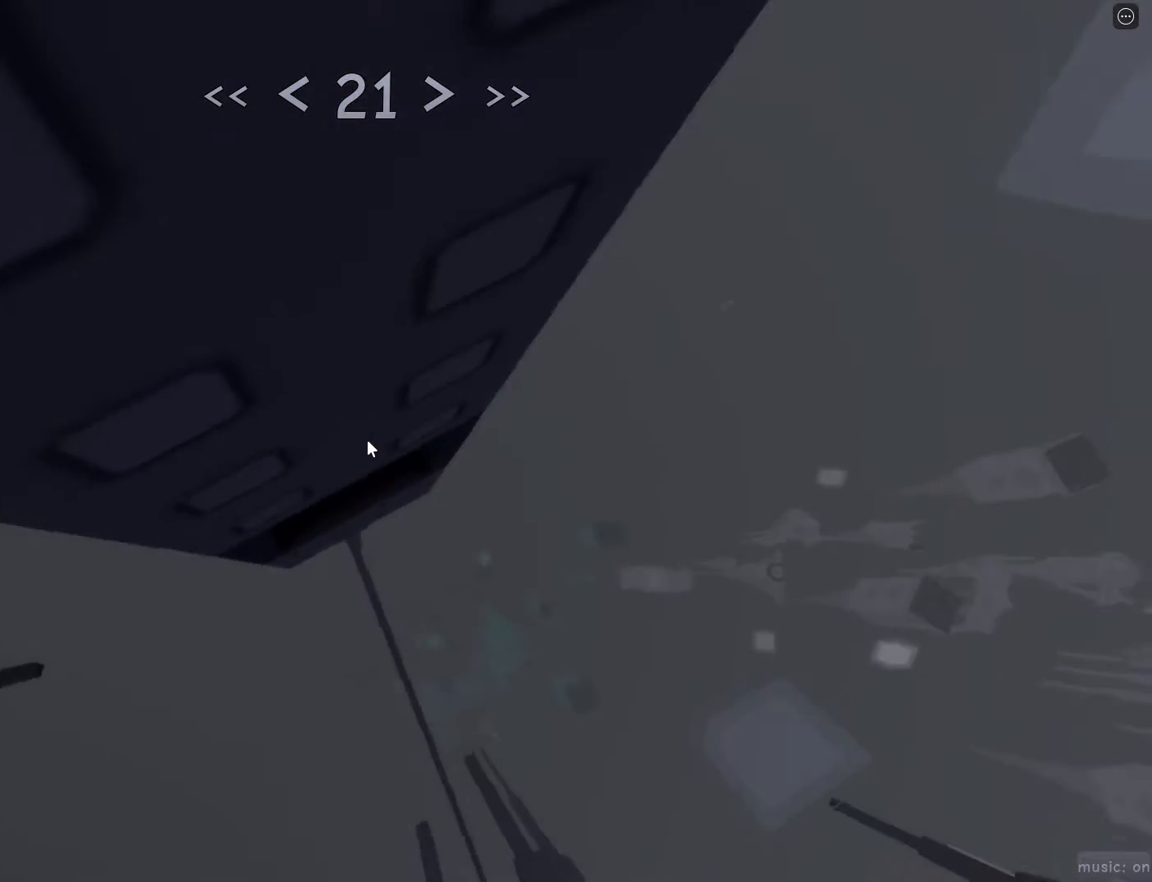
{"keys": [], "mouse": ["right"], "events": [[167, "mouse_wheel", "down"], [267, "mouse_right", "down"], [267, "mouse_wheel", "up"]]}
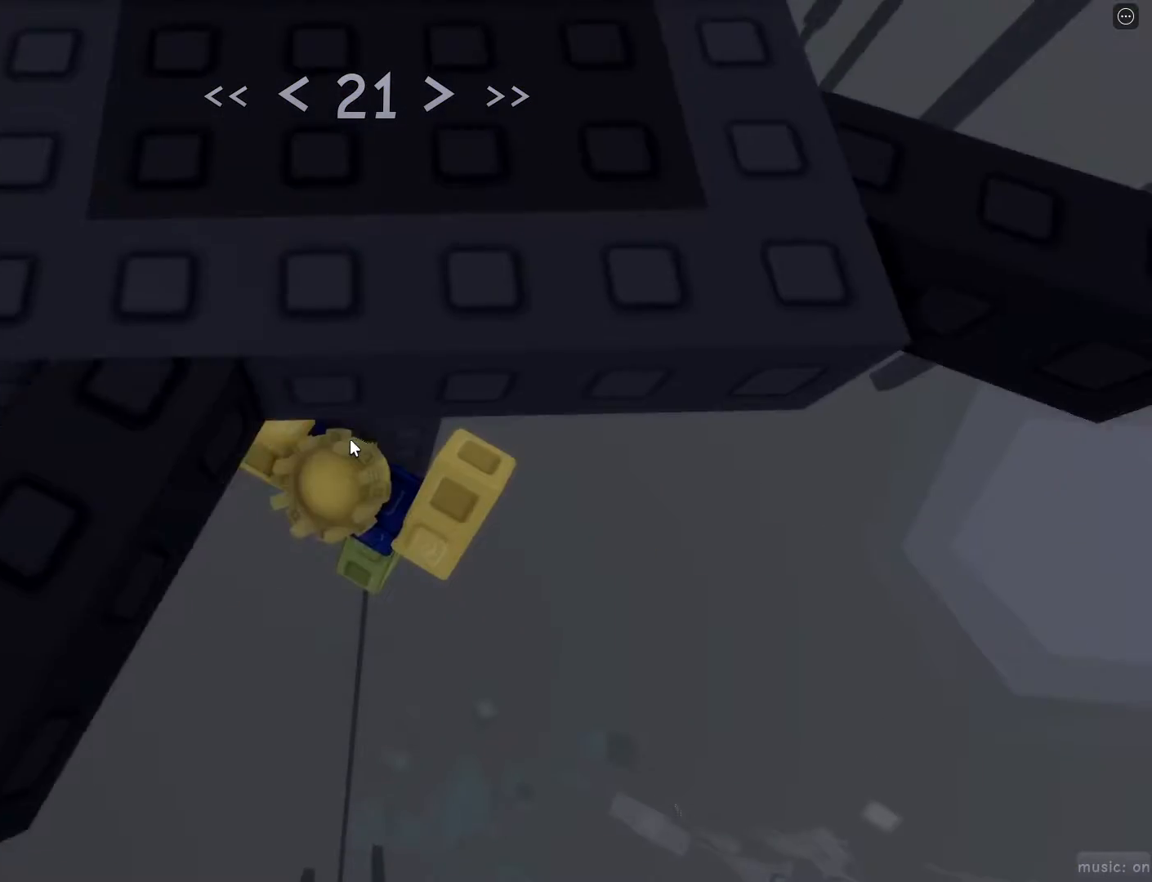
{"keys": [], "mouse": [], "events": [[450, "mouse_right", "up"]]}
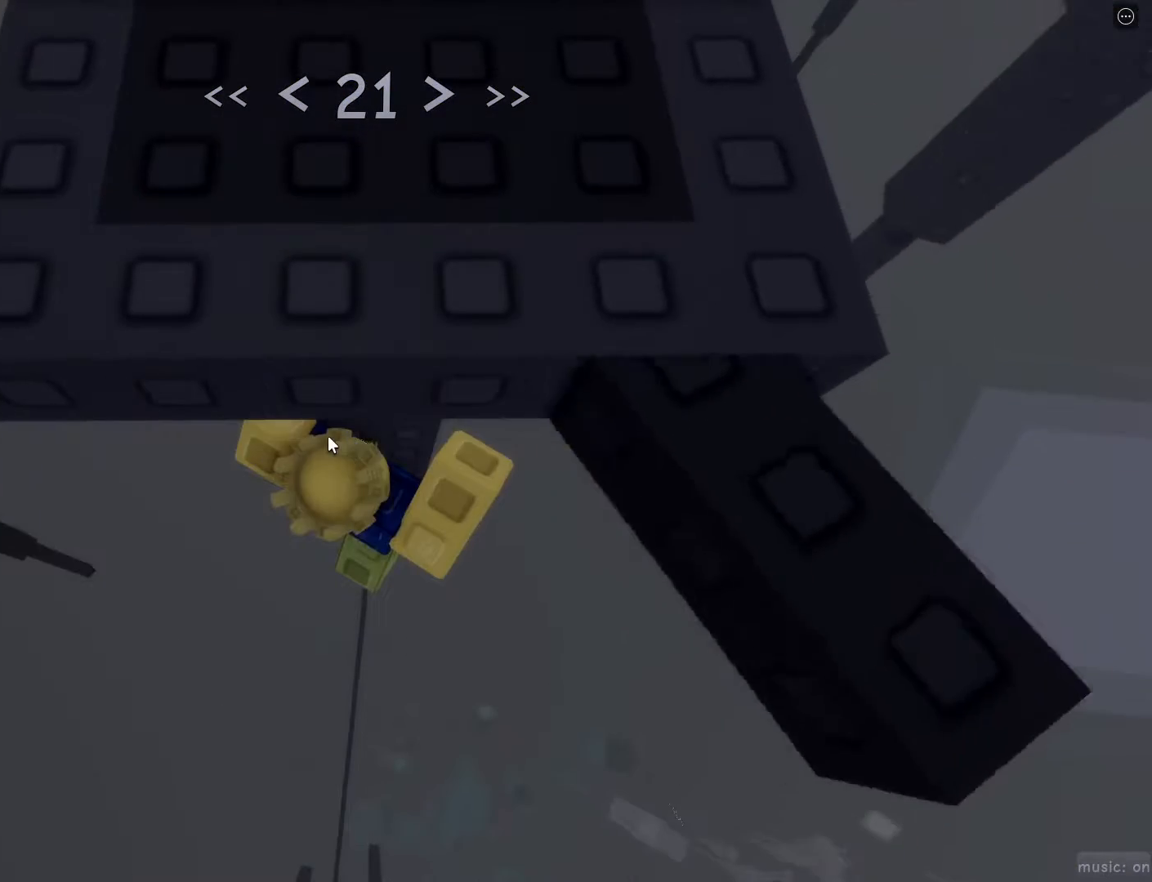
{"keys": [], "mouse": [], "events": []}
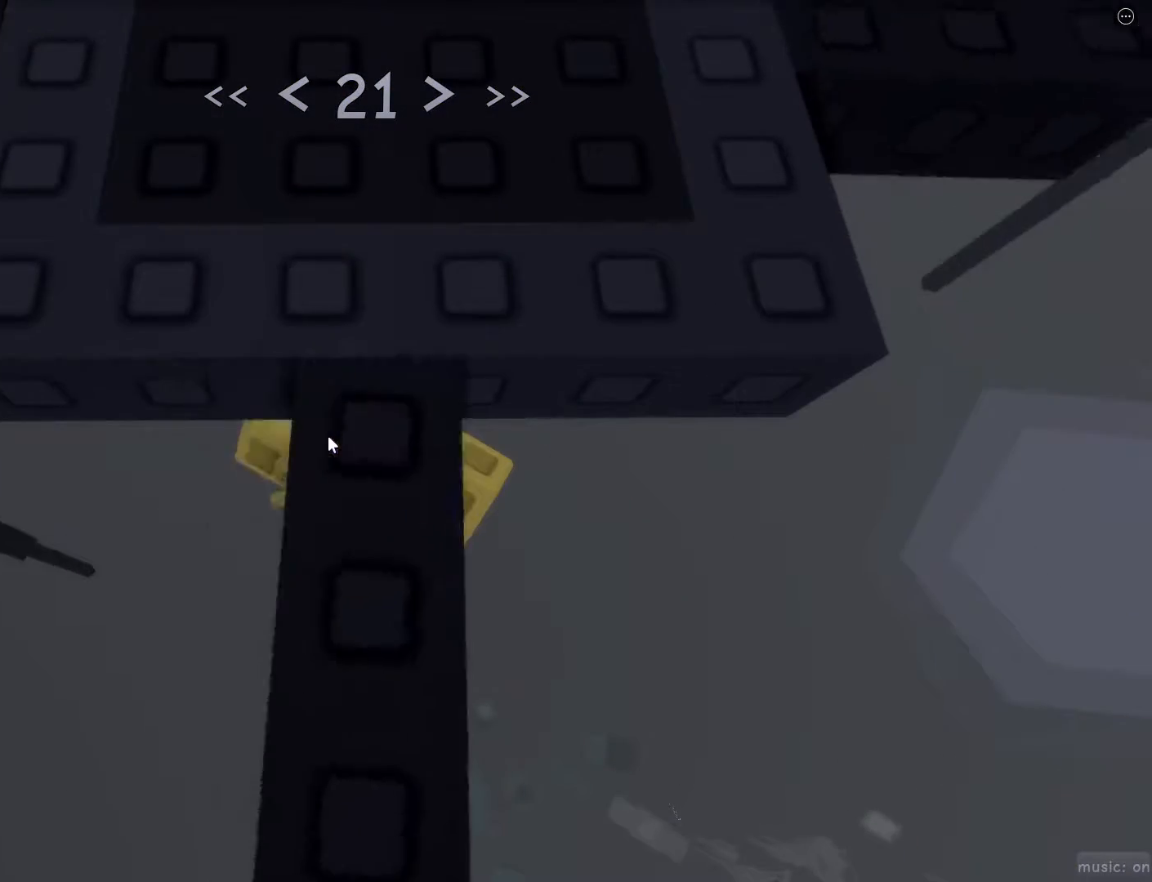
{"keys": ["w"], "mouse": [], "events": [[17, "s", "down"], [67, "space", "down"], [117, "s", "up"], [167, "shift", "down"], [167, "w", "down"], [217, "space", "up"], [250, "shift", "up"]]}
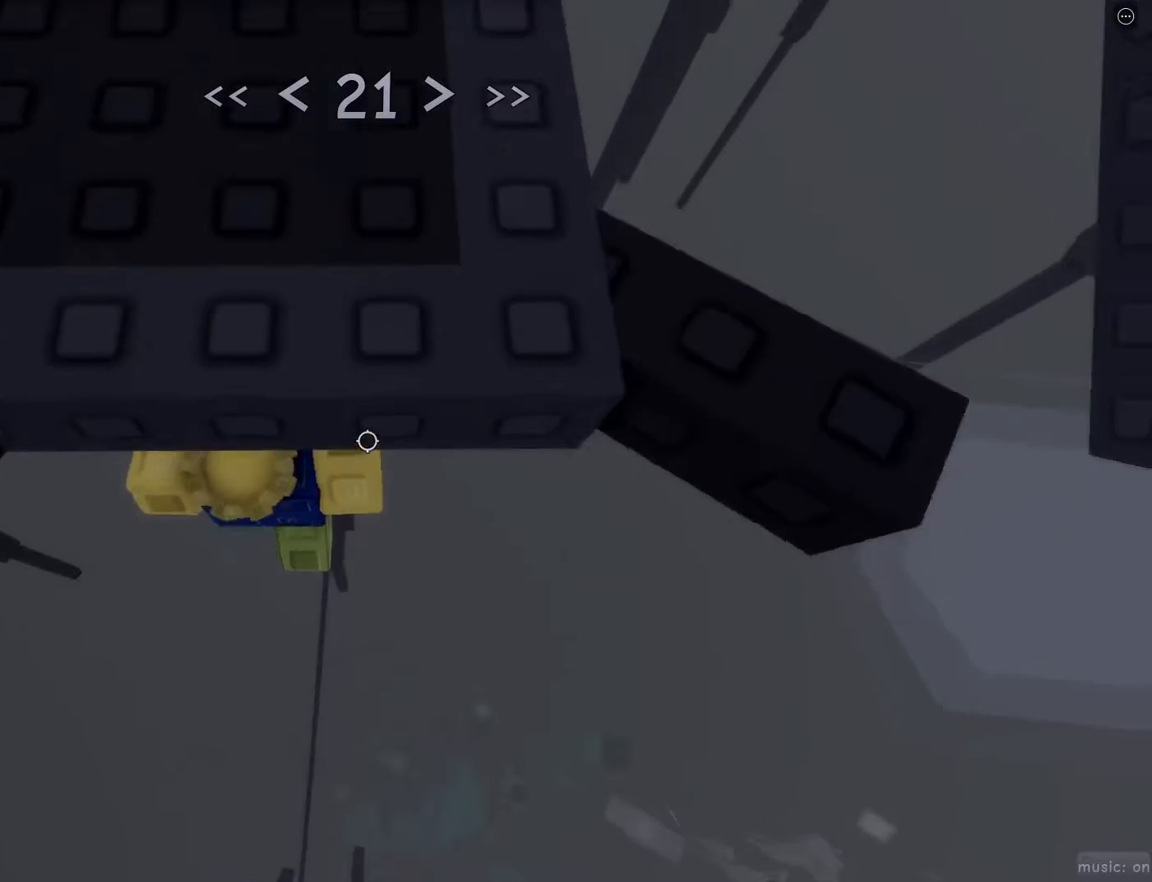
{"keys": [], "mouse": [], "events": [[83, "w", "up"], [133, "w", "down"], [367, "w", "up"]]}
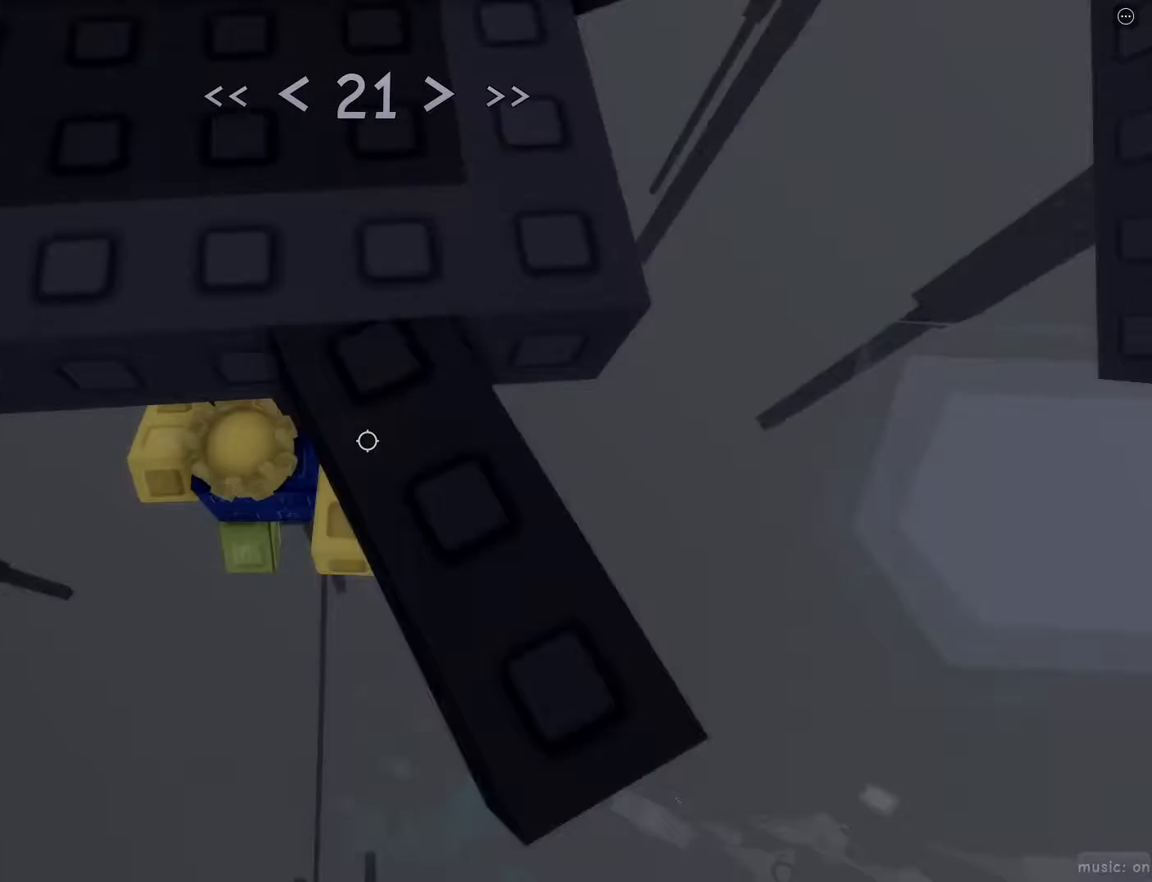
{"keys": [], "mouse": ["right"], "events": [[333, "shift", "down"], [383, "mouse_right", "down"], [417, "shift", "up"]]}
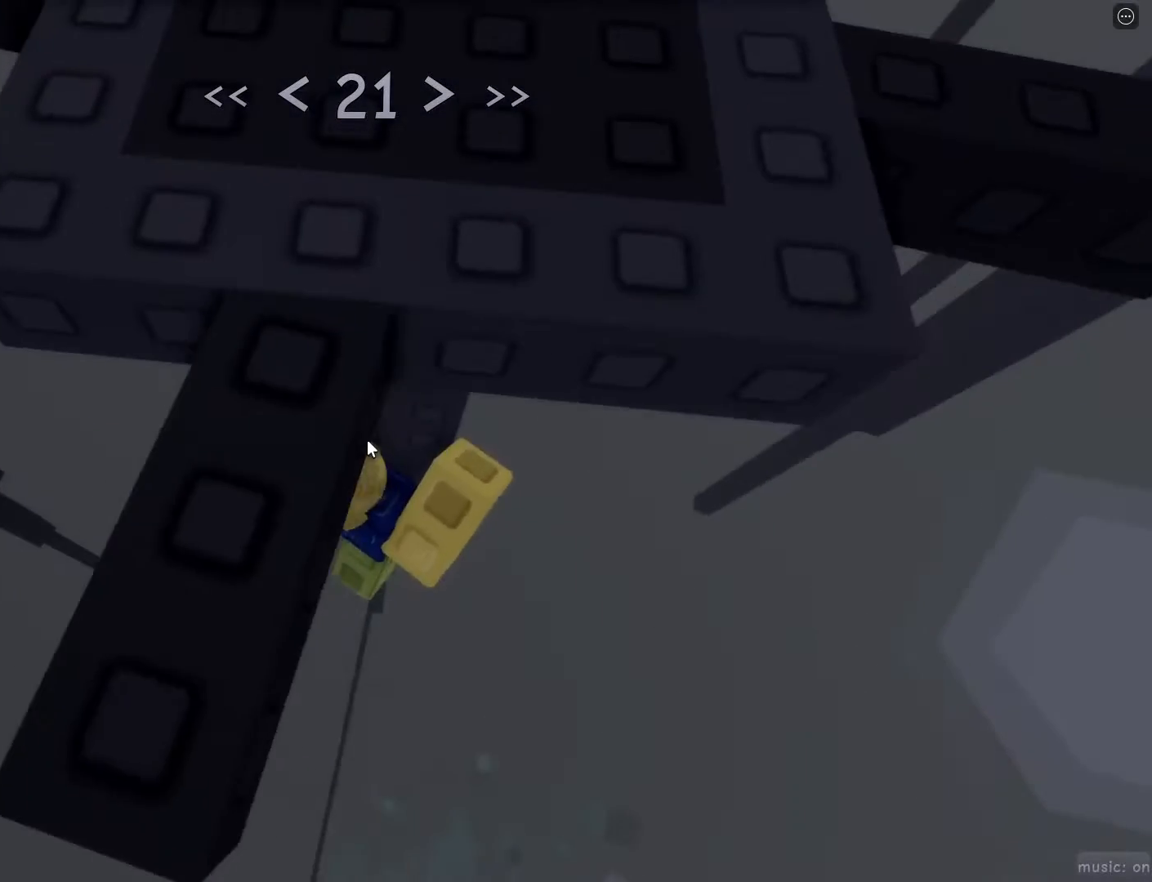
{"keys": [], "mouse": ["right"], "events": []}
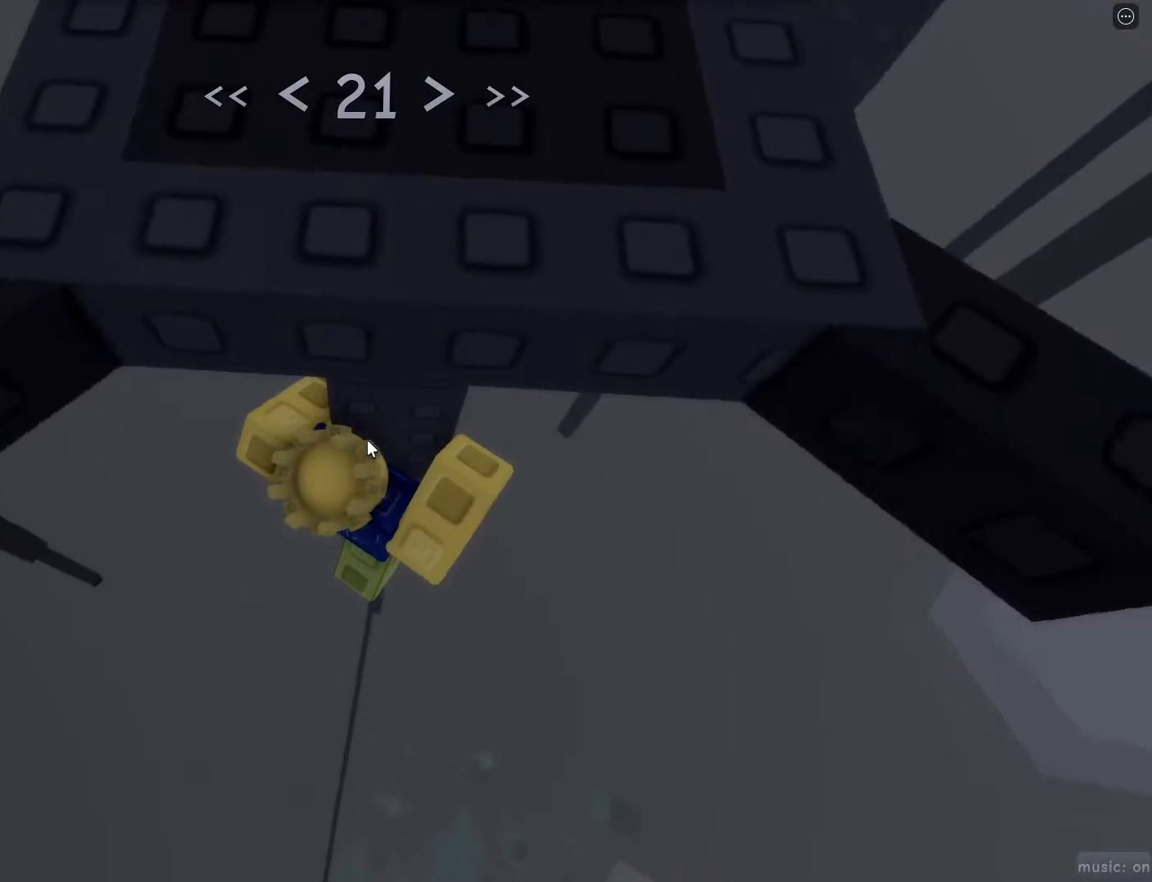
{"keys": [], "mouse": ["right"], "events": []}
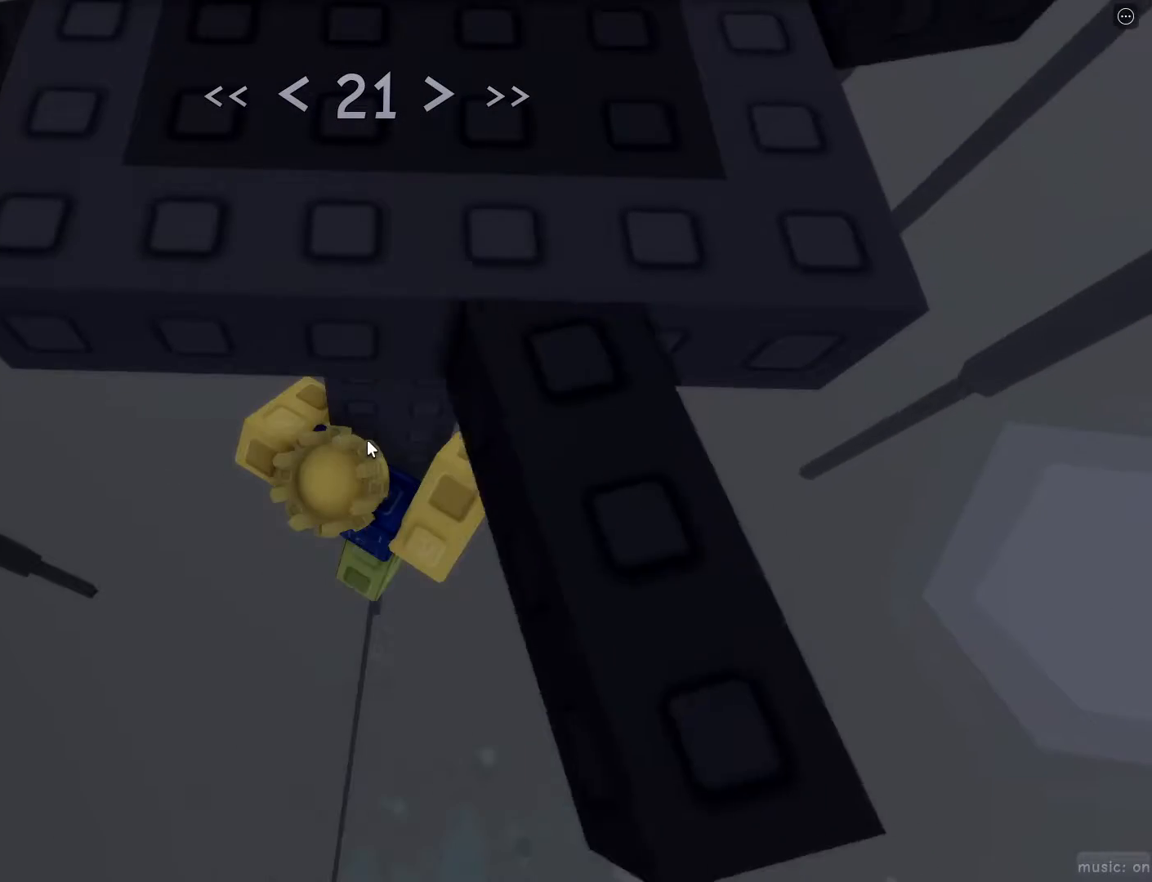
{"keys": [], "mouse": ["right"], "events": []}
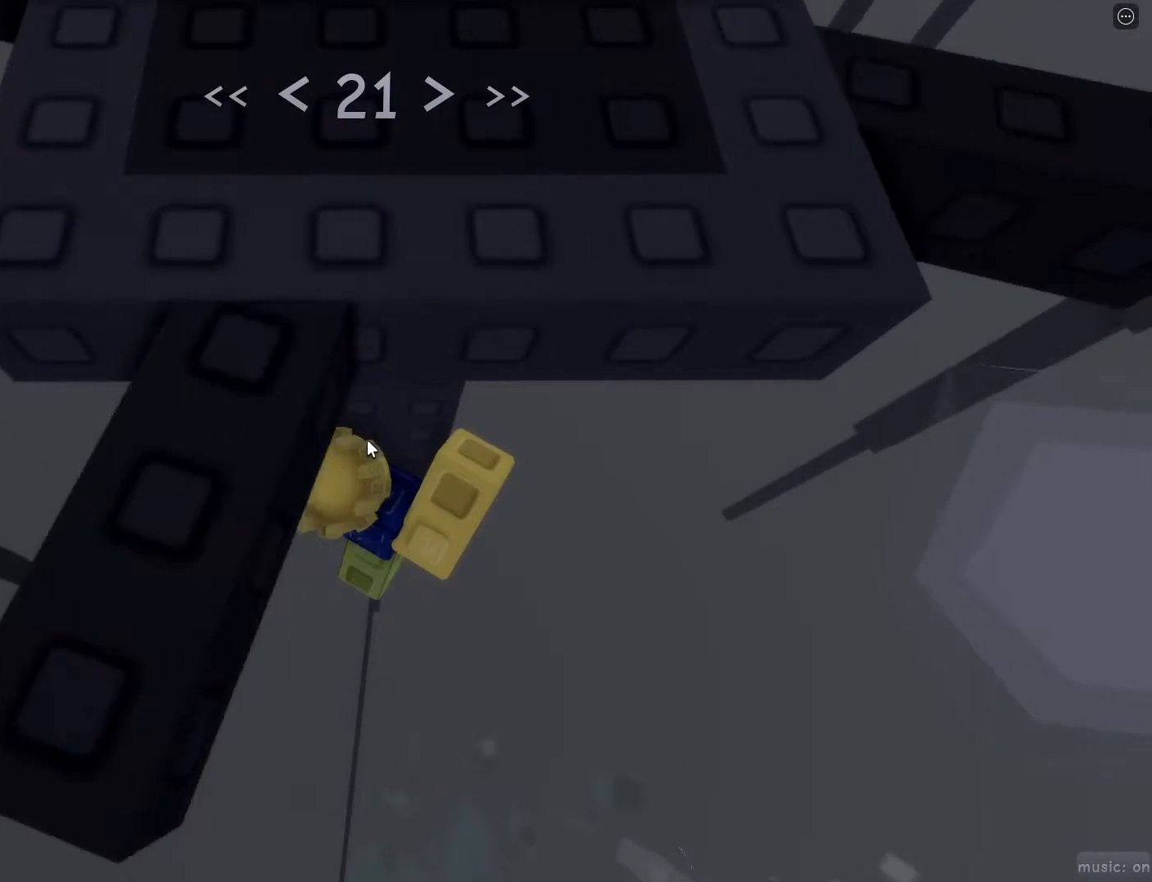
{"keys": ["shift", "w"], "mouse": [], "events": [[250, "mouse_right", "up"], [250, "s", "down"], [350, "space", "down"], [400, "s", "up"], [400, "shift", "down"], [450, "space", "up"], [450, "w", "down"]]}
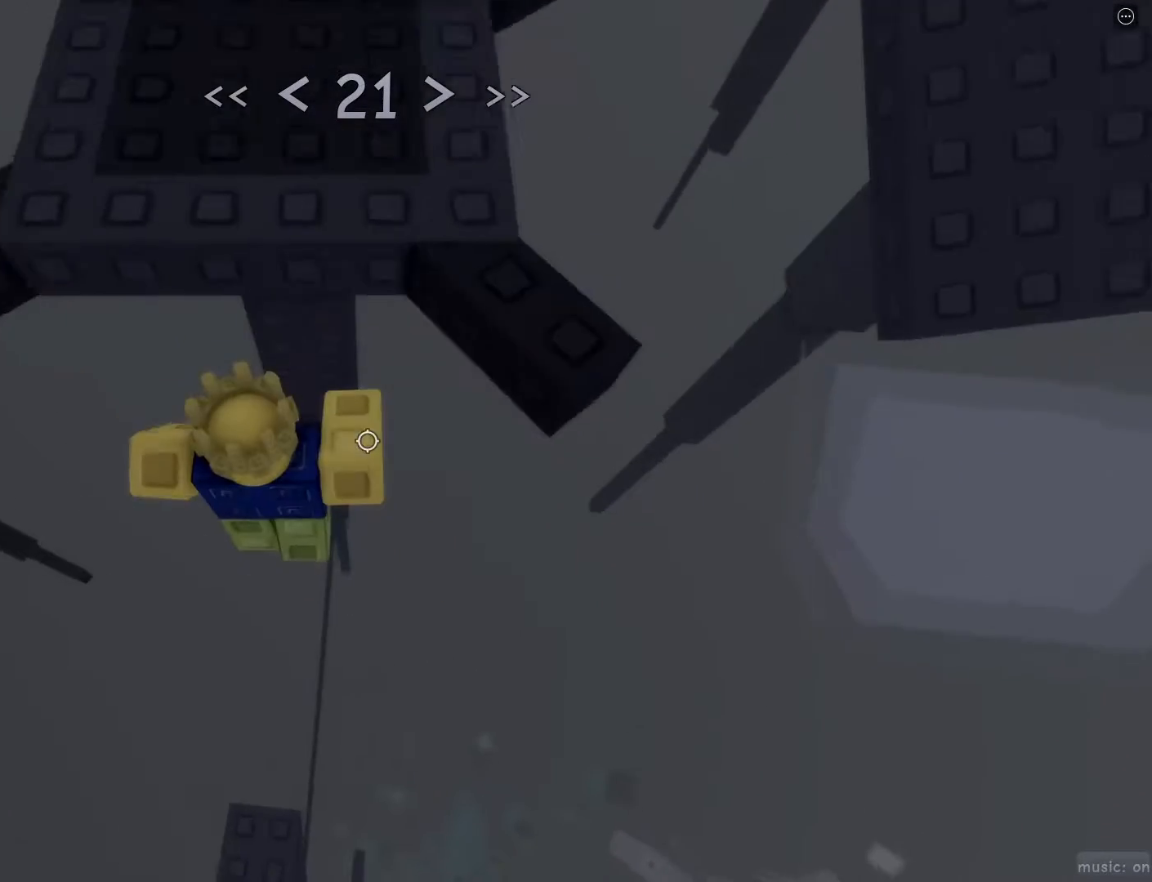
{"keys": [], "mouse": [], "events": [[50, "shift", "up"], [417, "w", "up"]]}